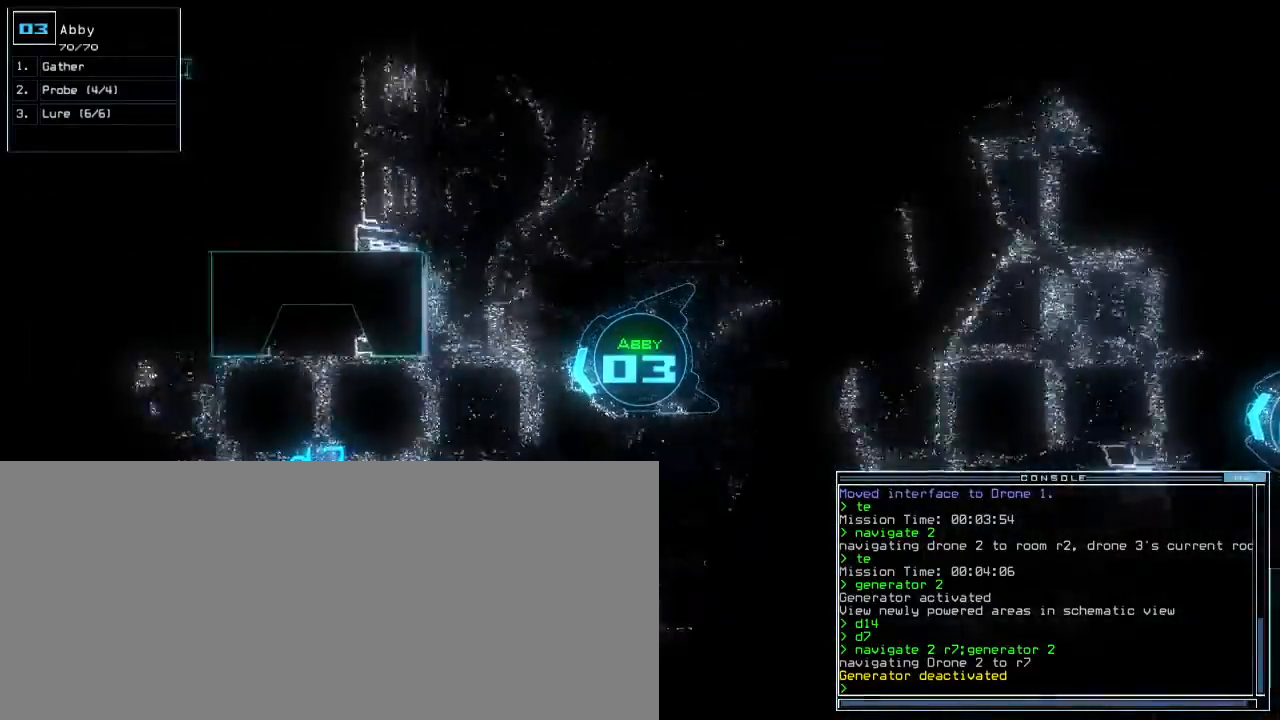
Gameplay with keyboard; each line is a JSON object with the keys held at the frame after it. "events" lists presses ("down") and releases ("up") of ".", "0", "1", "2", "3", "4", "5", "6", "7", "8", "9", "a", "b", "backspace", "c", "caps_lock", "comma", "ctrl_l", "ctrl_r", "d", "down", "e", "equals", "escape", "f", "f8", "g", "h", "i", "j", "k", "l", "left", "m", "minus", "n", "o", "p", "q", "quote", "r", "return", "right", "s", "semicolon", "shift_l", "shift_r", "space", "t", "tab", "tilde", "u", "up", "v", "w", "x", "y" and "z" between this image and that frame as [ms after this image, input, new state], when the widget could be followed in between. No other keys are recorded. Mouse input is not recorded. Not read: other_keys.
{"keys": ["up"], "events": [[167, "left", "down"], [233, "left", "up"]]}
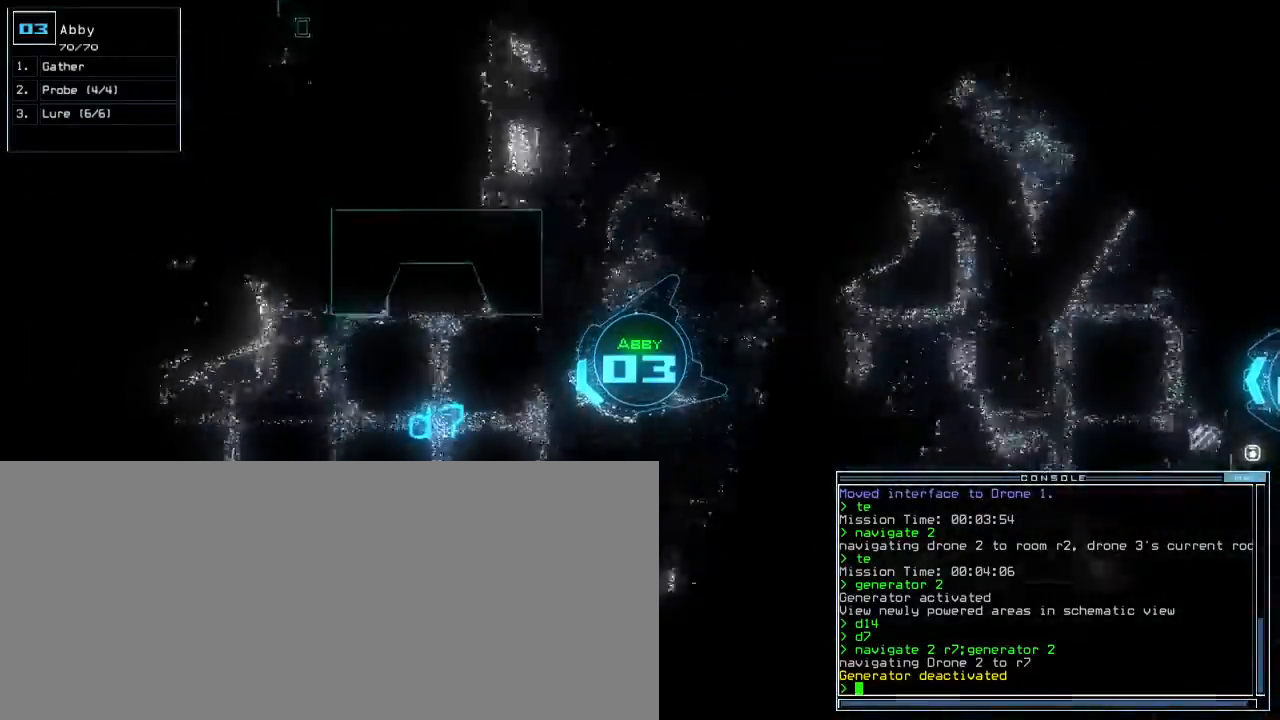
{"keys": ["a", "d", "right", "up"]}
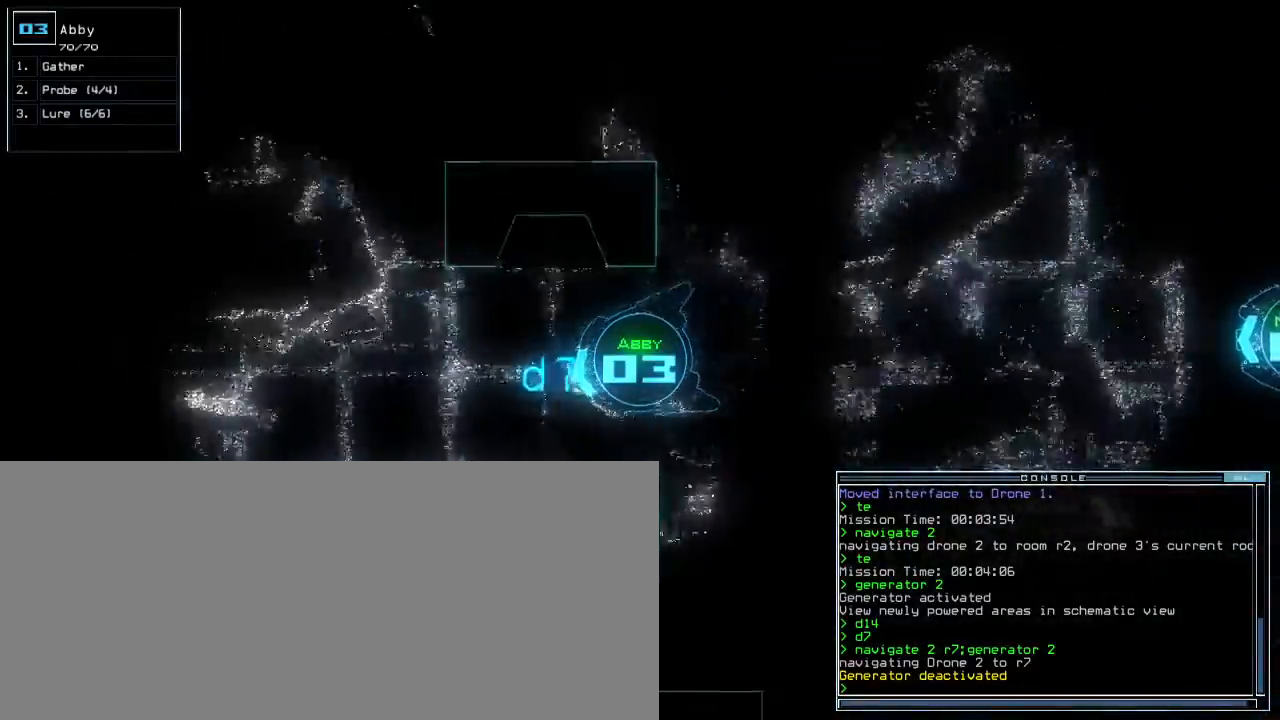
{"keys": ["up"]}
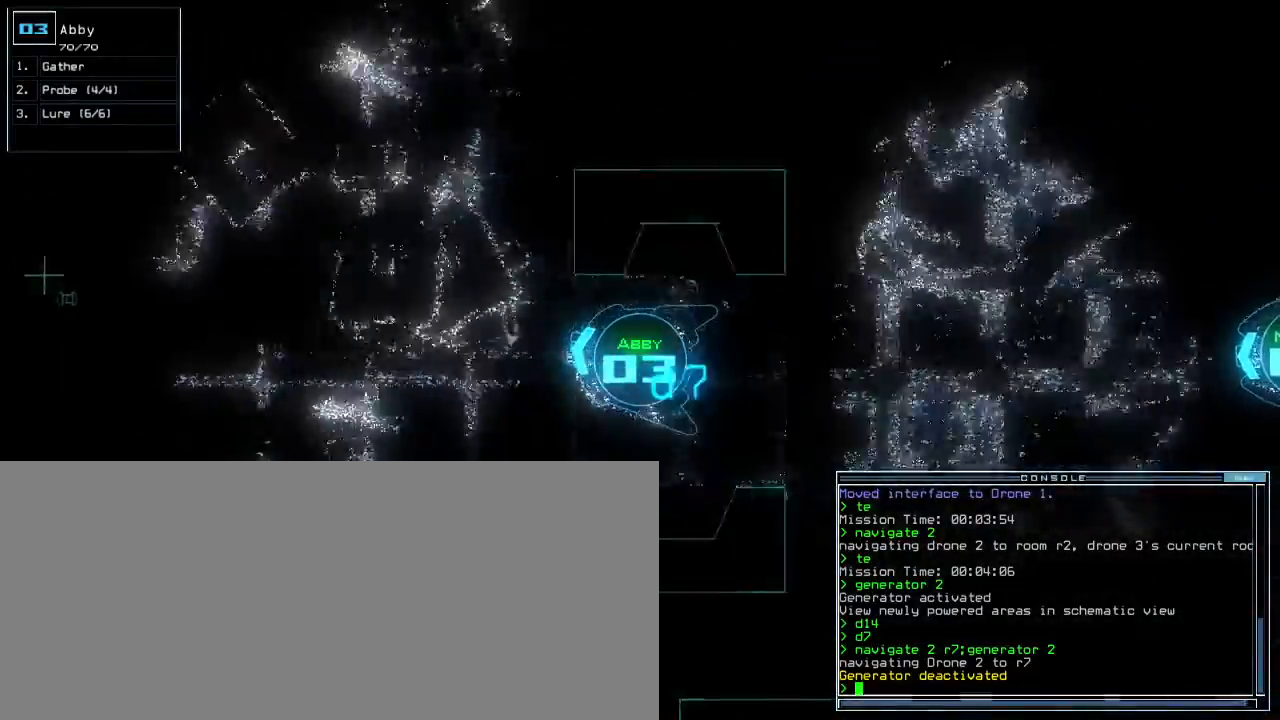
{"keys": [".", "comma", "up"], "events": [[467, ".", "down"], [467, "comma", "down"]]}
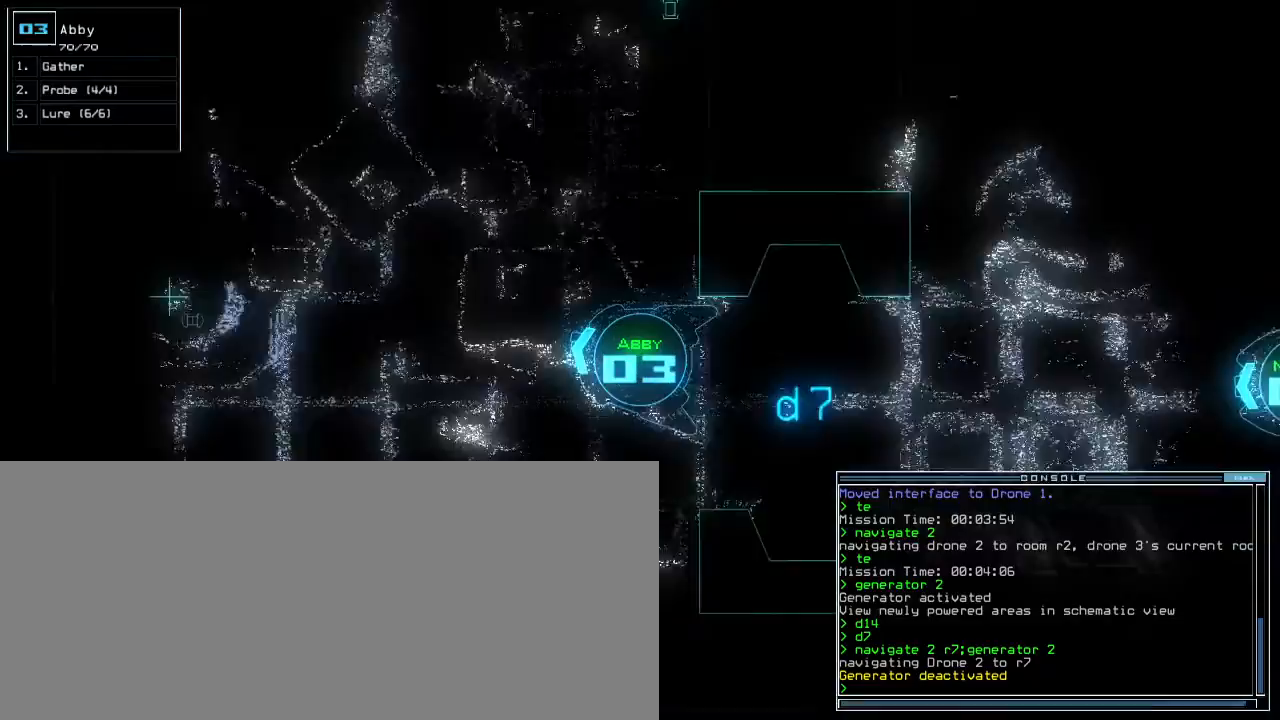
{"keys": ["up"], "events": [[50, ".", "up"], [83, "comma", "up"], [133, "shift_r", "down"], [250, "shift_r", "up"]]}
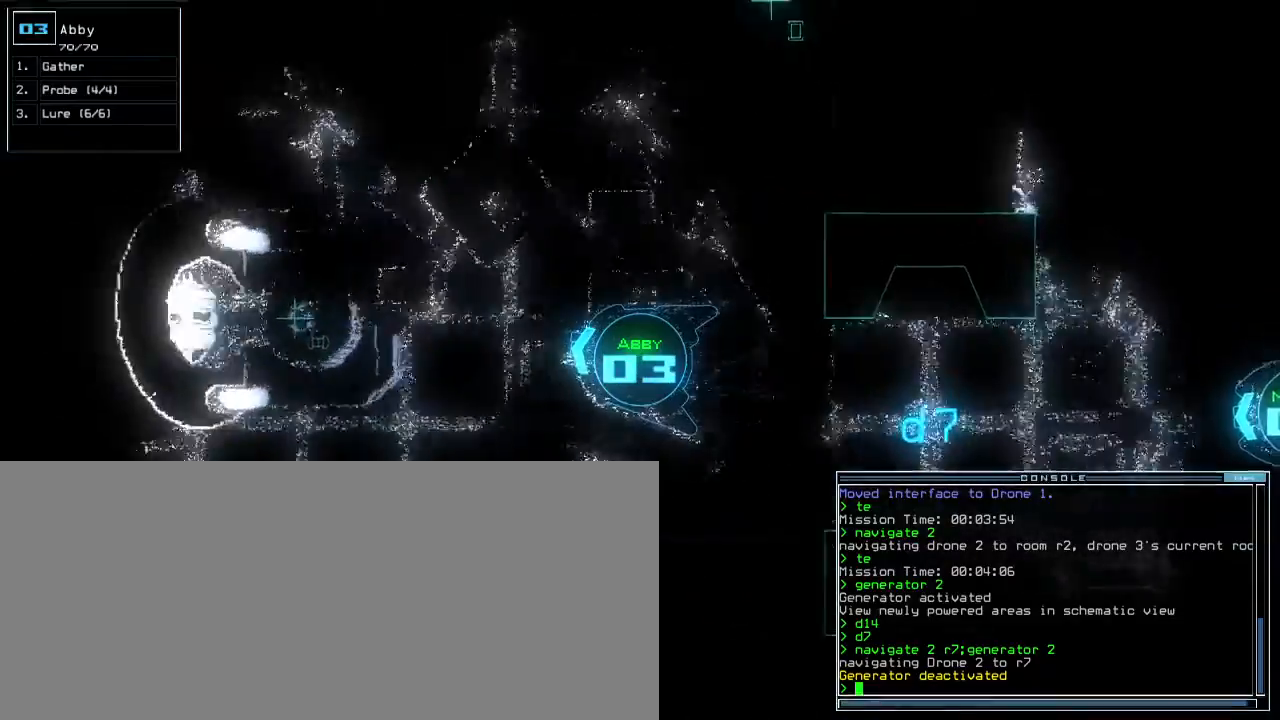
{"keys": ["up"]}
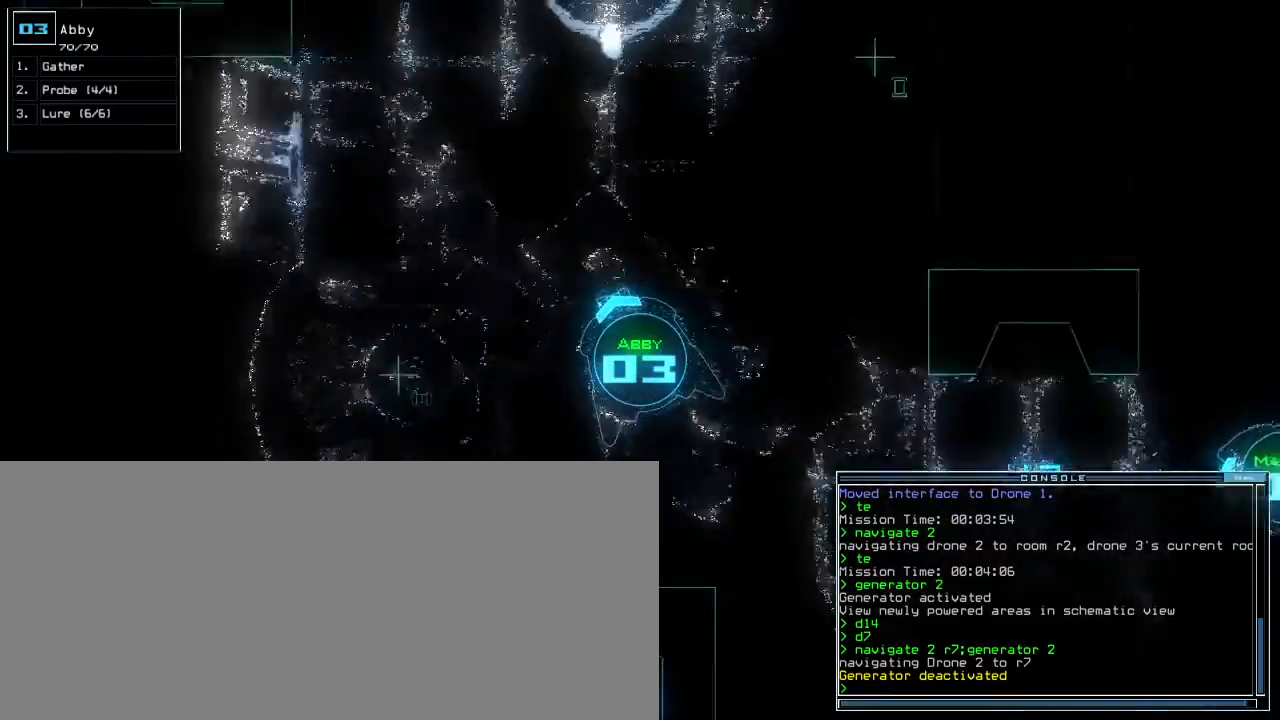
{"keys": ["up"], "events": [[250, "right", "down"], [500, "right", "up"]]}
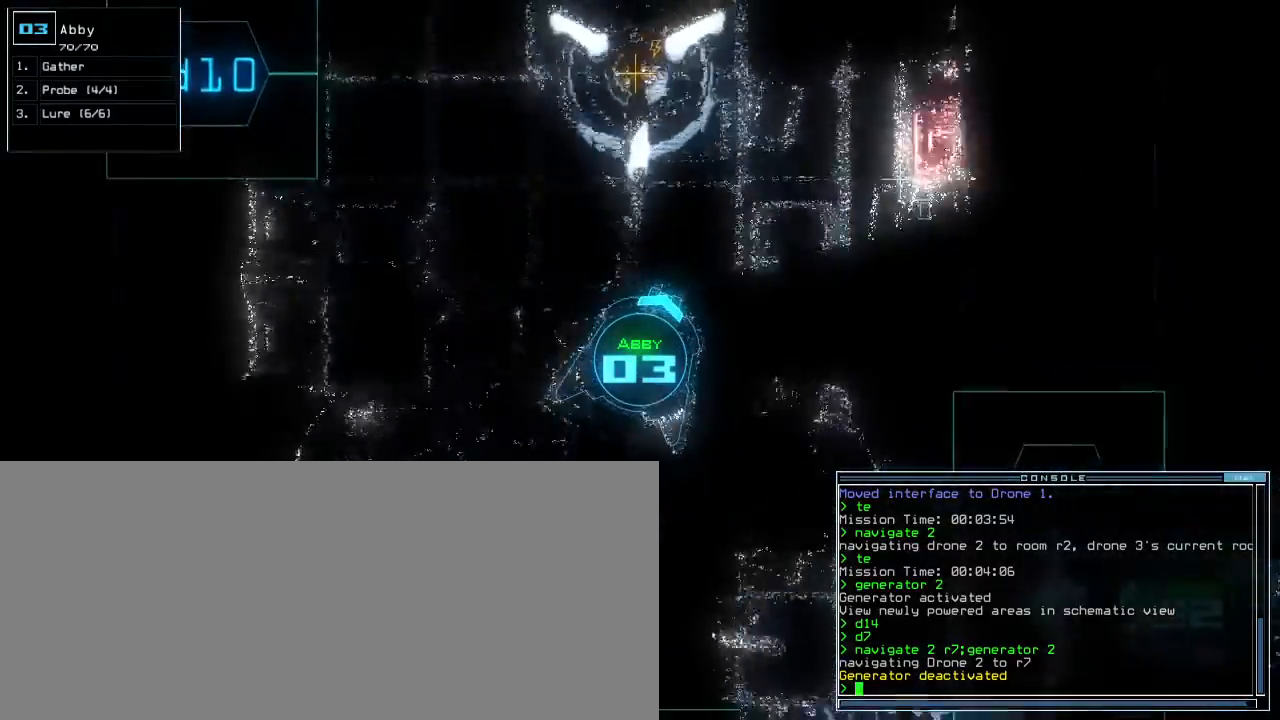
{"keys": ["left", "up"], "events": [[317, "left", "down"], [417, "left", "up"], [500, "left", "down"]]}
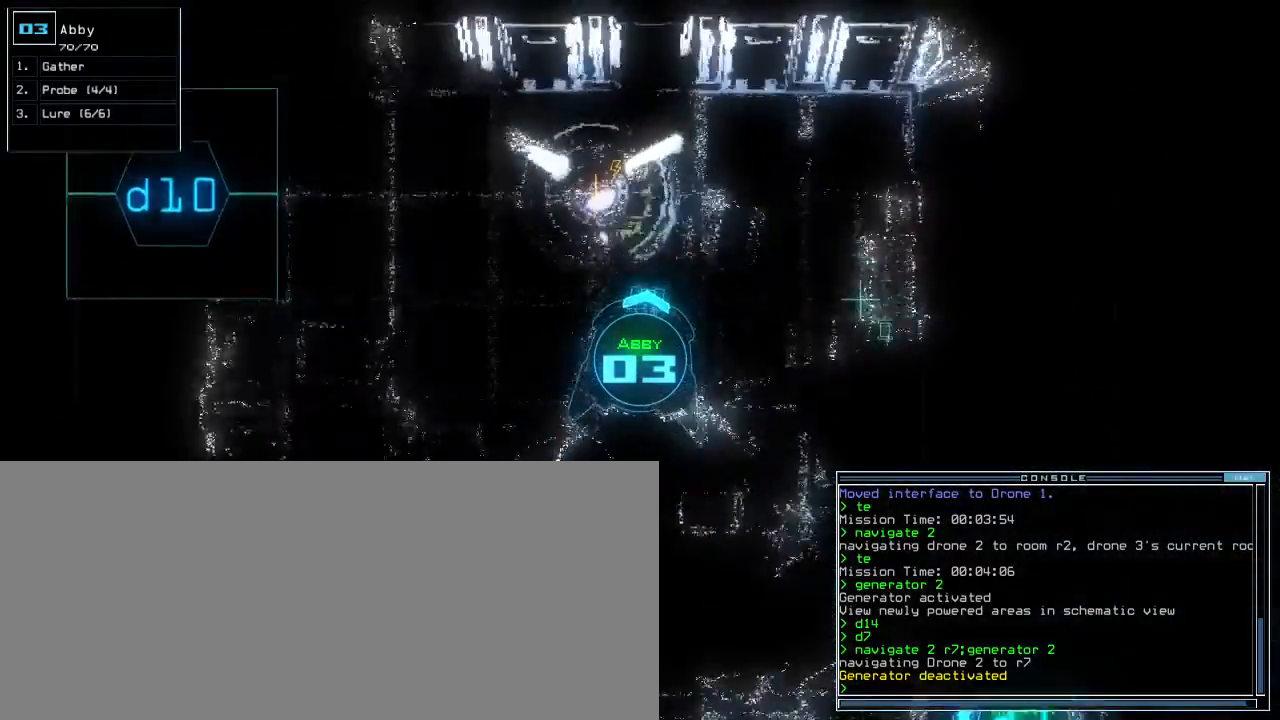
{"keys": ["left", "up"], "events": [[133, "left", "up"], [167, "g", "down"], [217, "left", "down"], [267, "e", "down"], [283, "g", "up"], [333, "e", "up"], [333, "left", "up"], [400, "space", "down"], [483, "left", "down"], [483, "space", "up"]]}
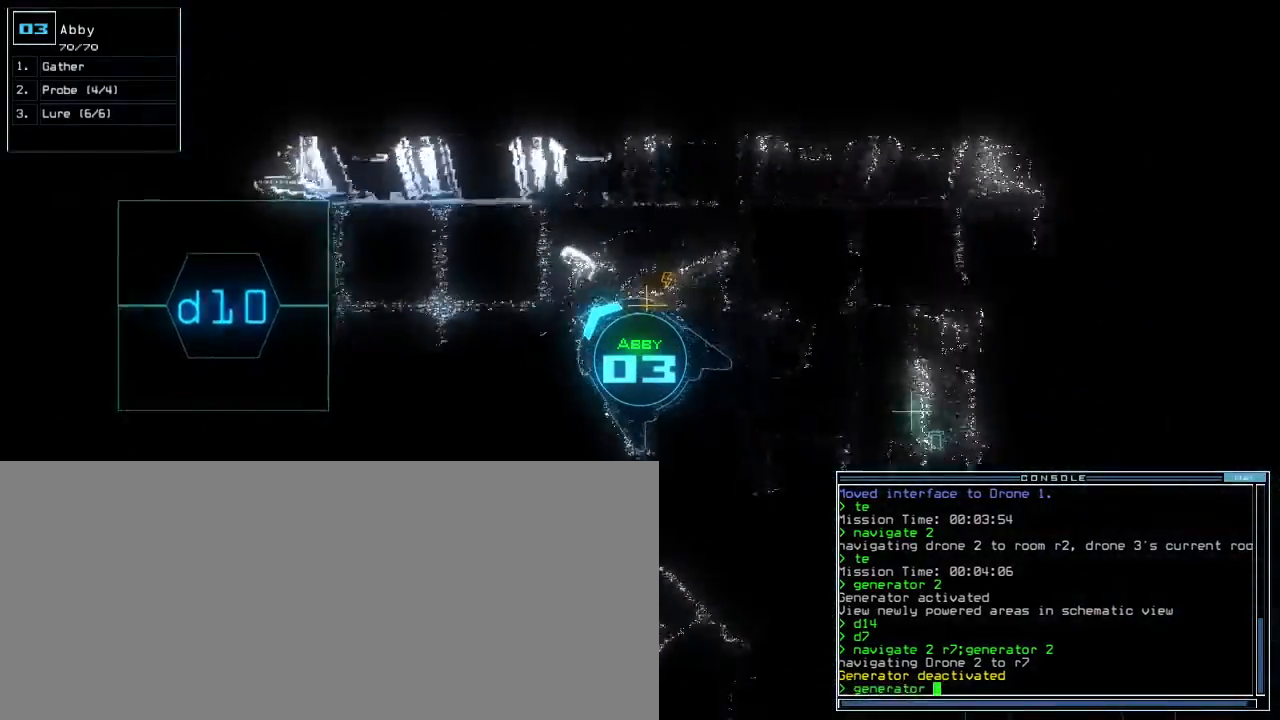
{"keys": ["left", "up"], "events": [[33, "2", "down"], [117, "left", "up"], [133, "2", "up"], [167, "return", "down"], [250, "return", "up"], [417, "left", "down"]]}
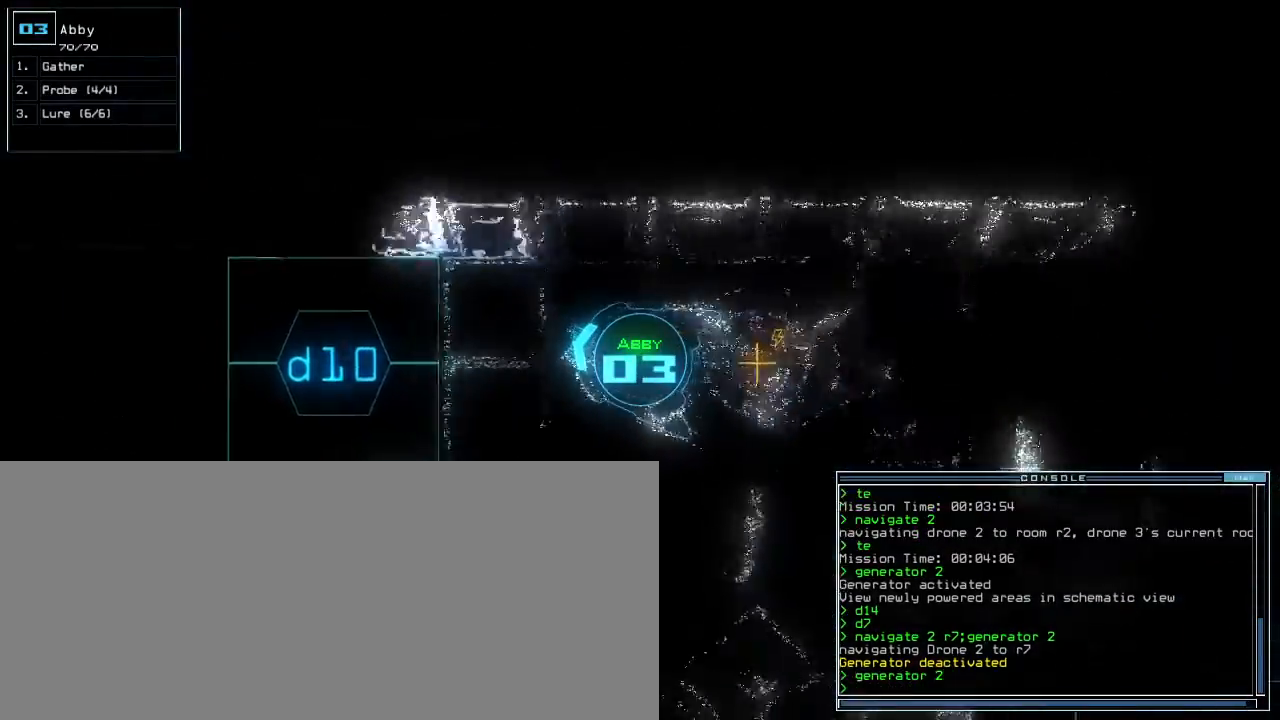
{"keys": [], "events": [[17, "left", "up"], [133, "left", "down"], [217, "left", "up"], [350, "d", "down"], [433, "d", "up"], [483, "up", "up"]]}
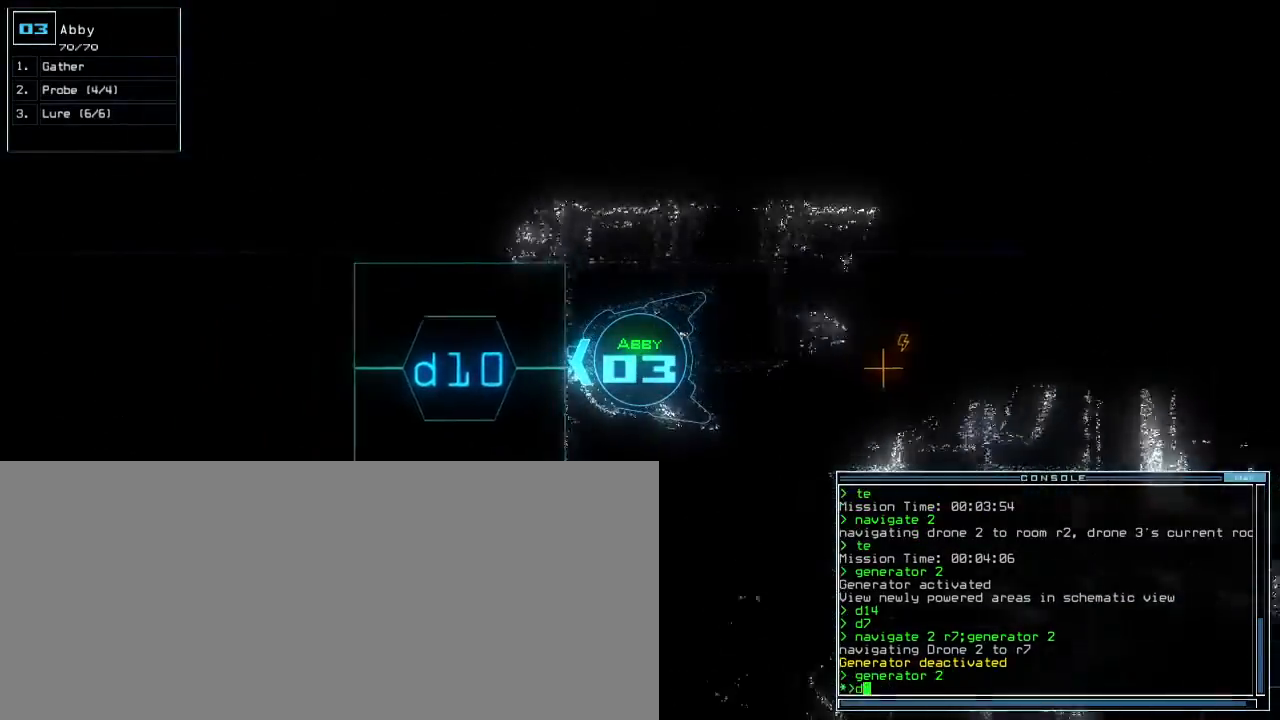
{"keys": [], "events": [[50, "1", "down"], [133, "1", "up"], [167, "0", "down"], [233, "0", "up"]]}
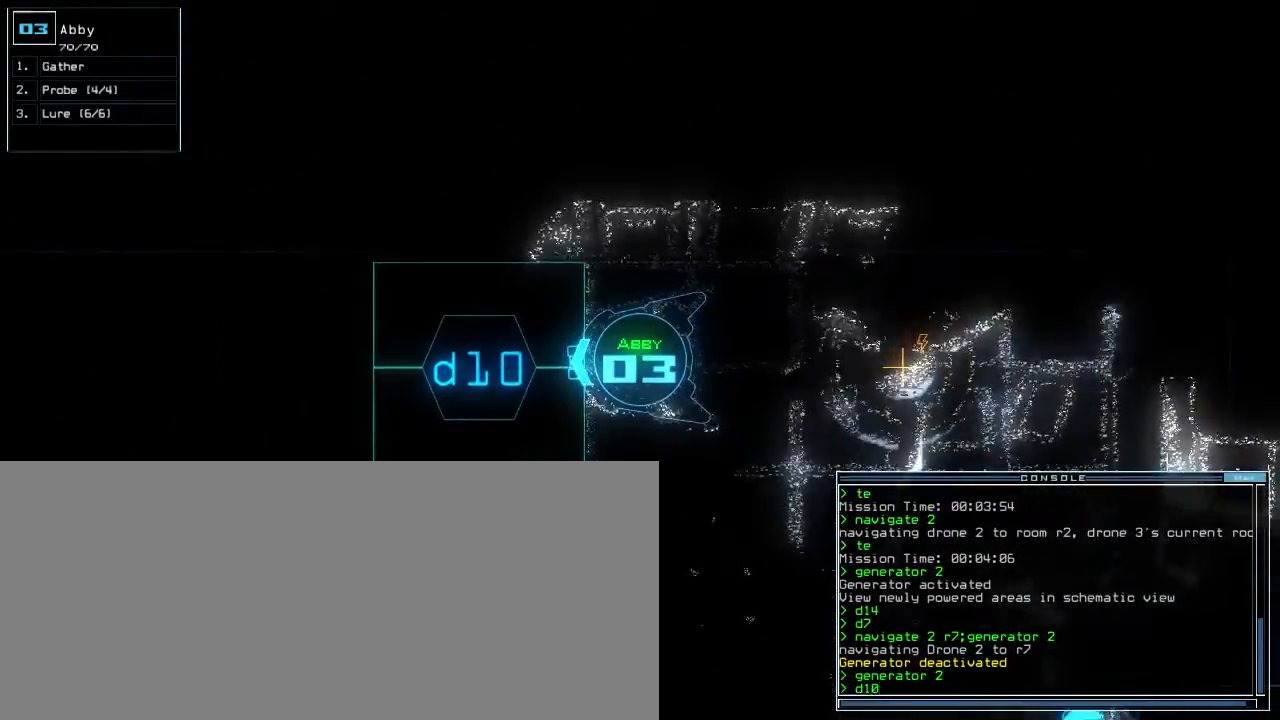
{"keys": [], "events": []}
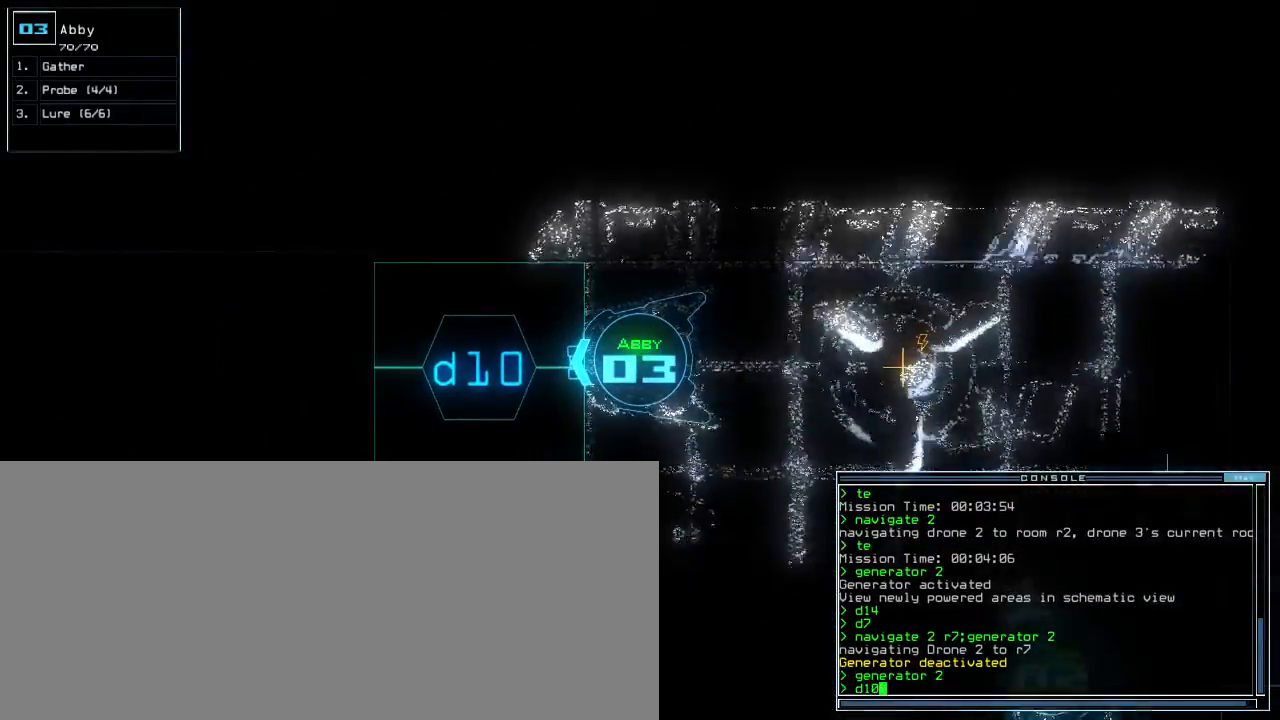
{"keys": [], "events": []}
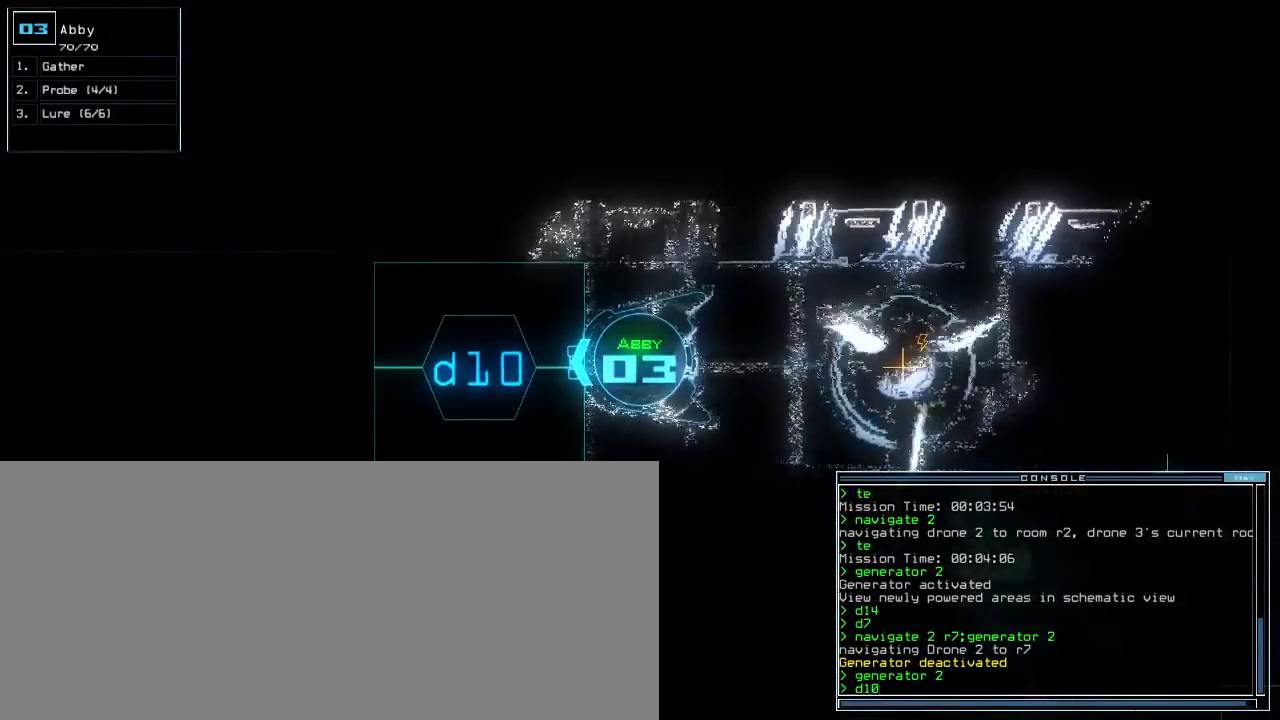
{"keys": ["return"], "events": [[450, "return", "down"]]}
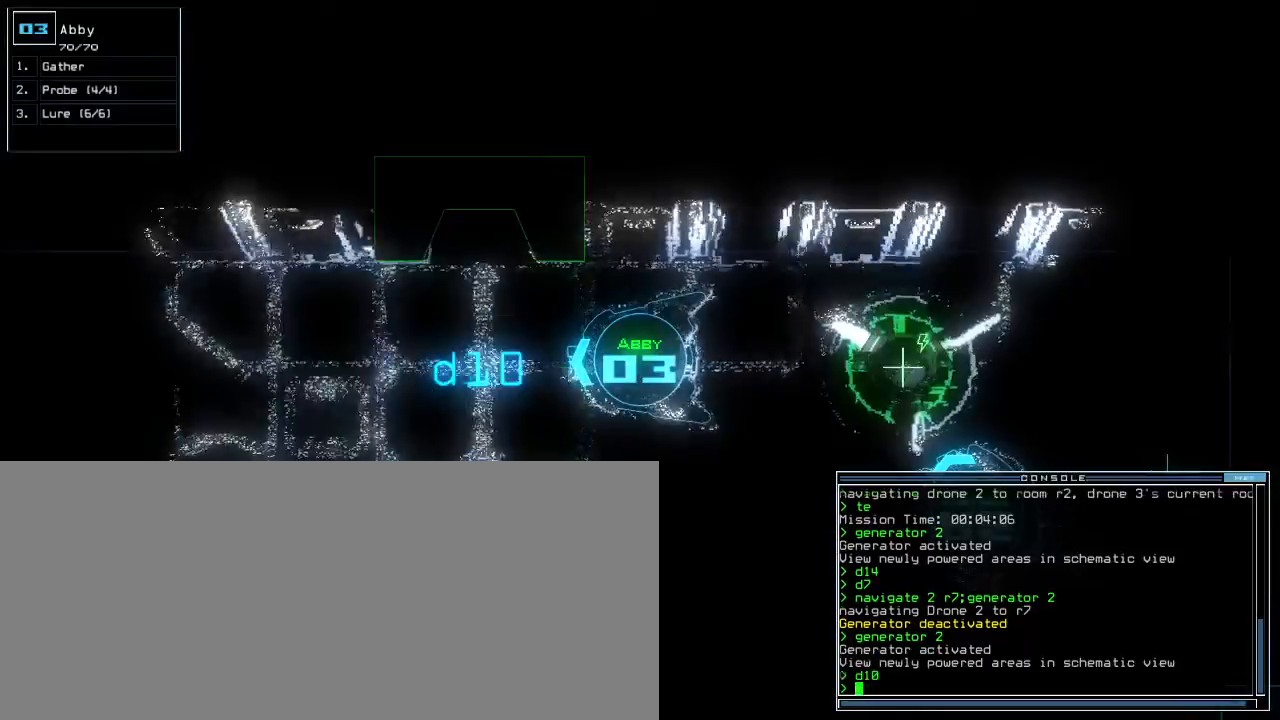
{"keys": ["right", "up"], "events": [[17, "return", "up"], [117, "up", "down"], [267, "left", "down"], [333, "left", "up"], [467, "right", "down"]]}
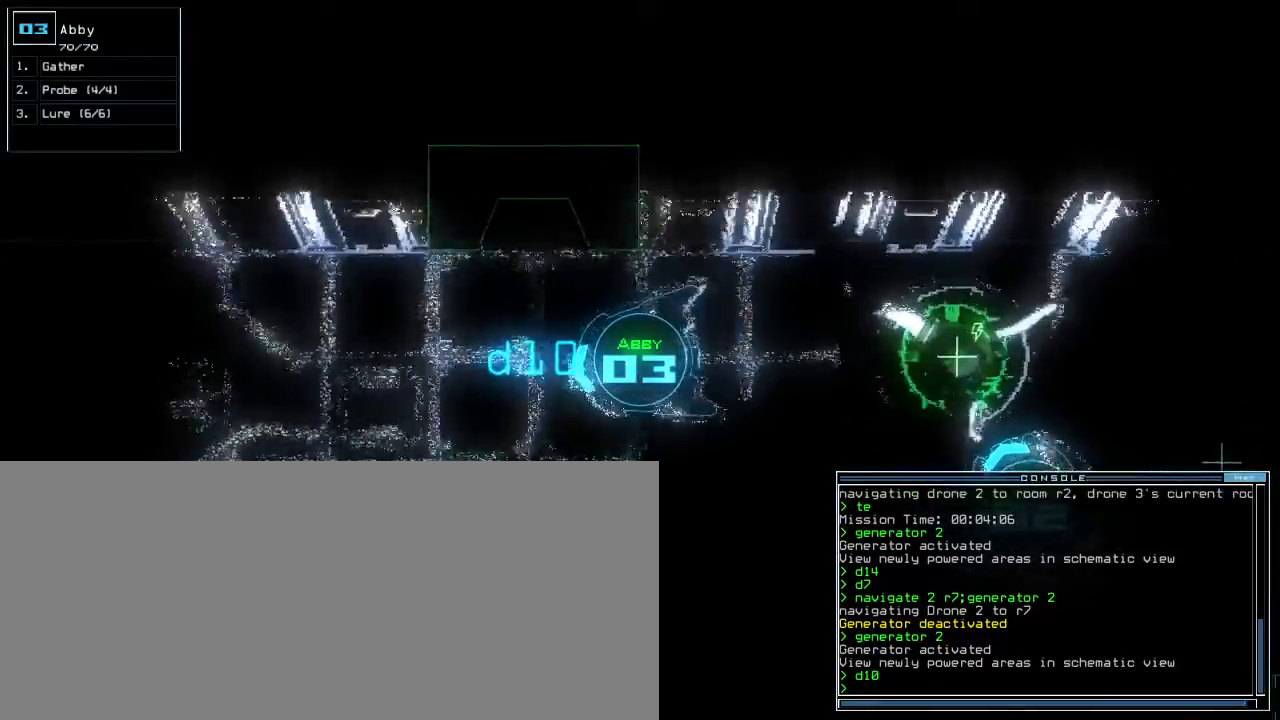
{"keys": ["up"], "events": [[50, "right", "up"]]}